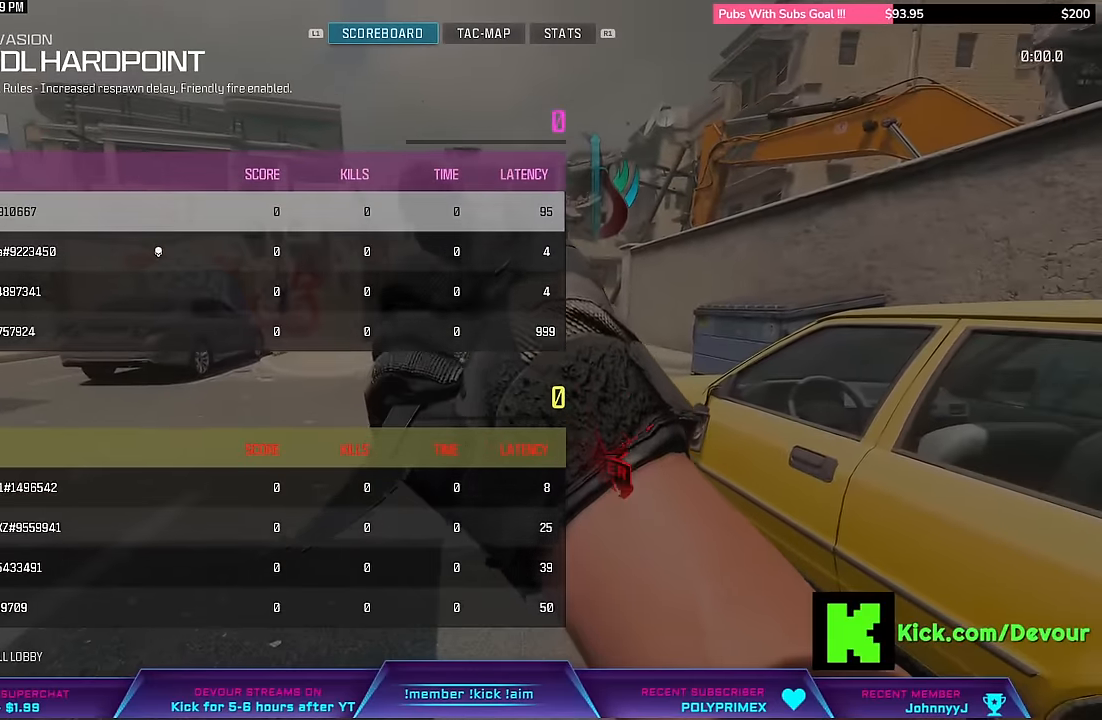
Gameplay with a controller (PlayStation layout); each line is a JSON object with the inputs held at the frame after it. "events" lists button and stick changes between this image and that frame as [ms after this image, input, new state], when the widget could be followed in between. Not read: L1.
{"buttons": [], "left_stick": "center", "right_stick": "center", "events": []}
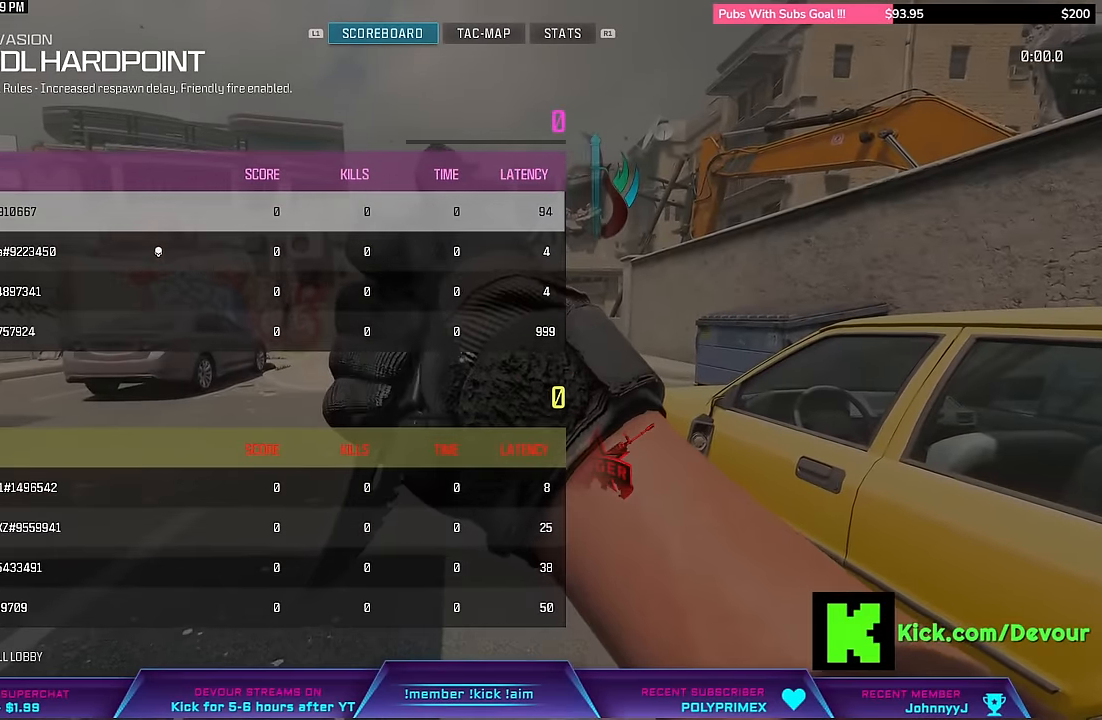
{"buttons": [], "left_stick": "center", "right_stick": "center", "events": []}
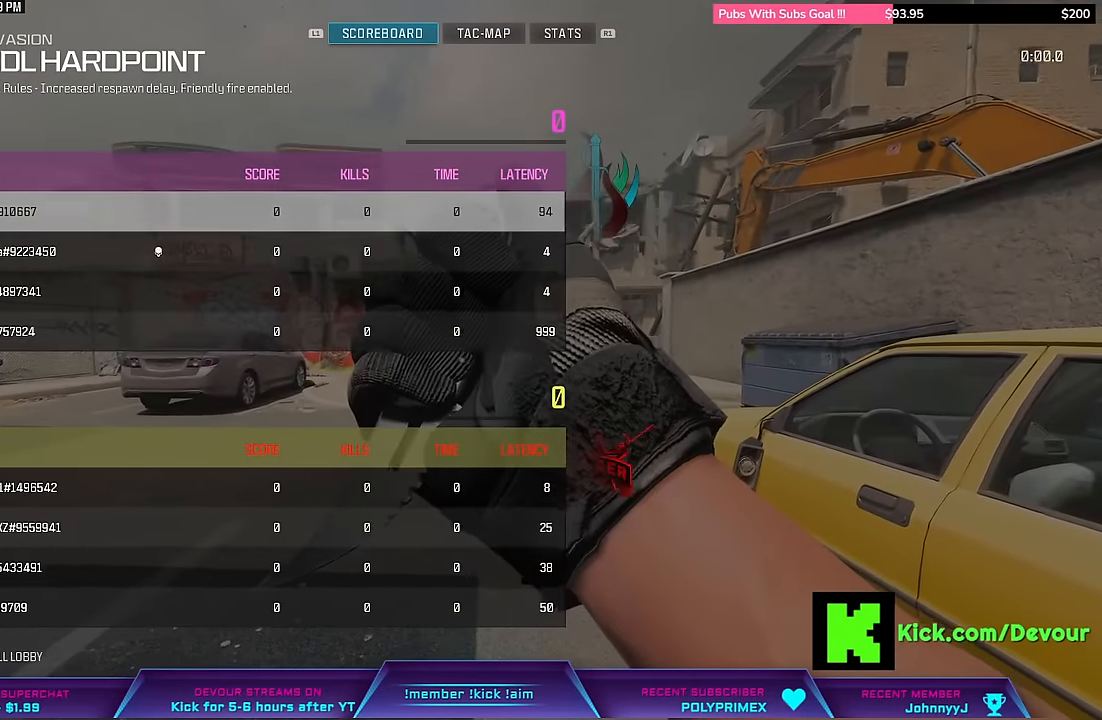
{"buttons": [], "left_stick": "center", "right_stick": "center", "events": []}
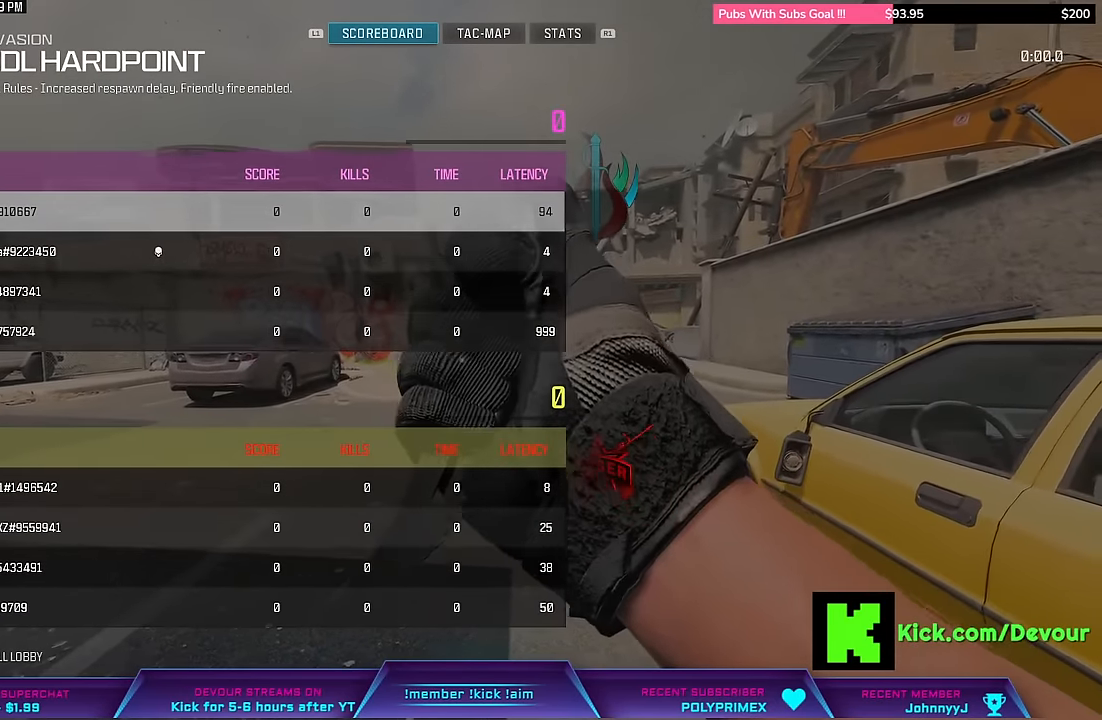
{"buttons": [], "left_stick": "center", "right_stick": "center", "events": []}
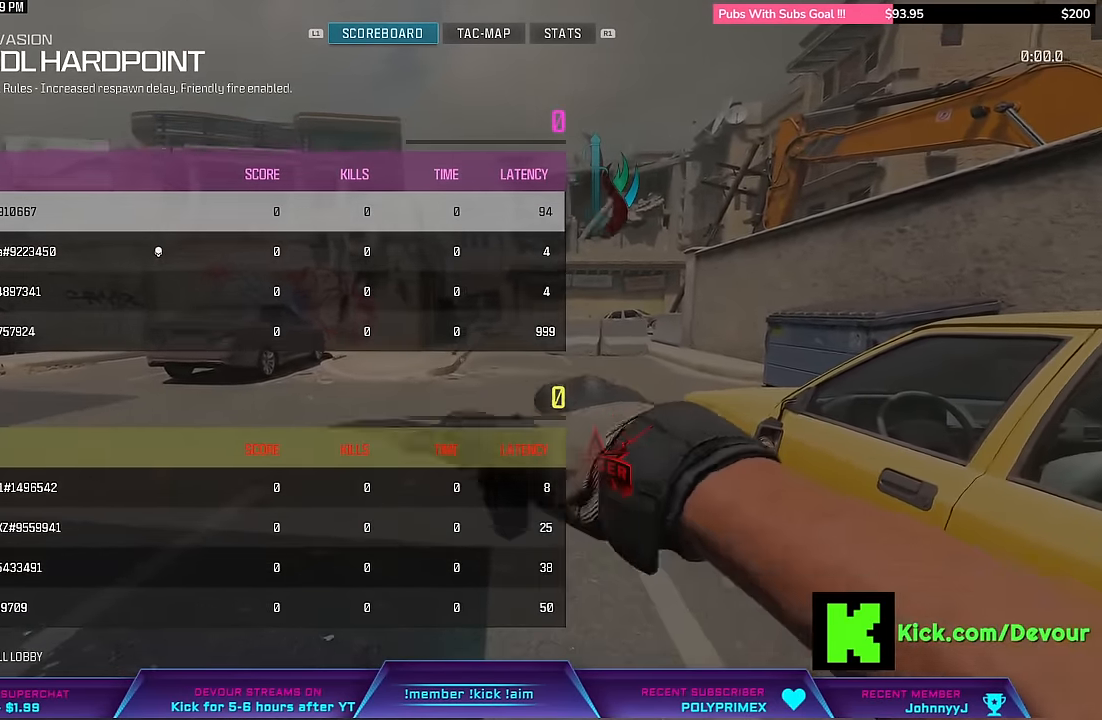
{"buttons": [], "left_stick": "center", "right_stick": "center", "events": []}
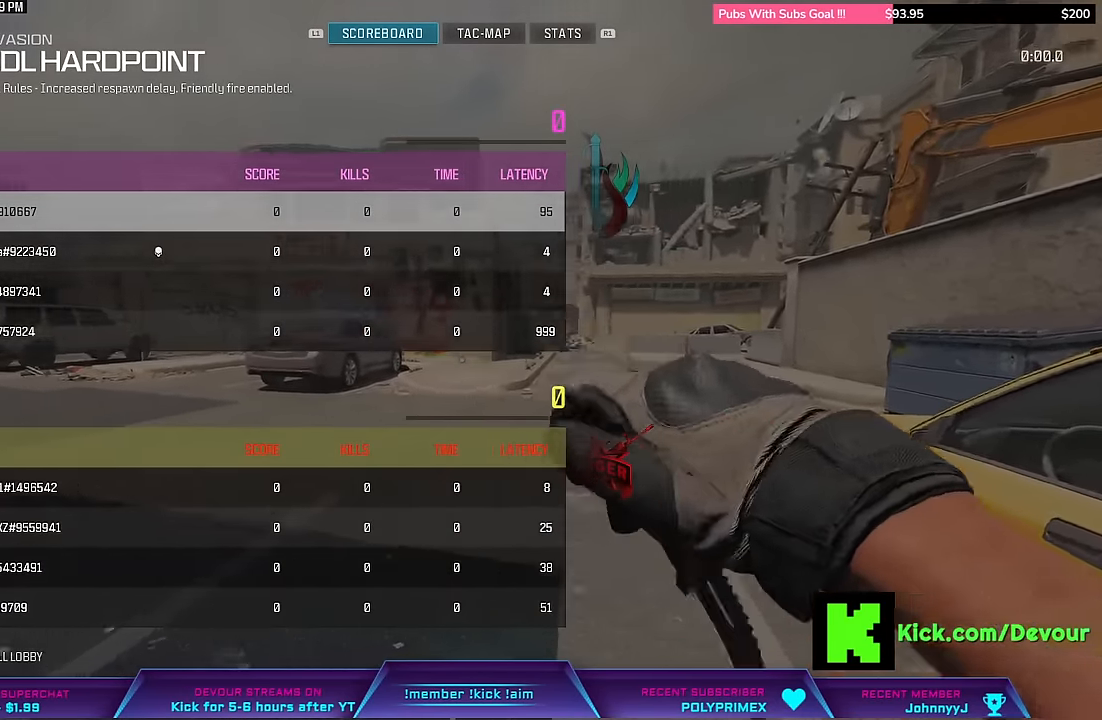
{"buttons": [], "left_stick": "center", "right_stick": "center", "events": []}
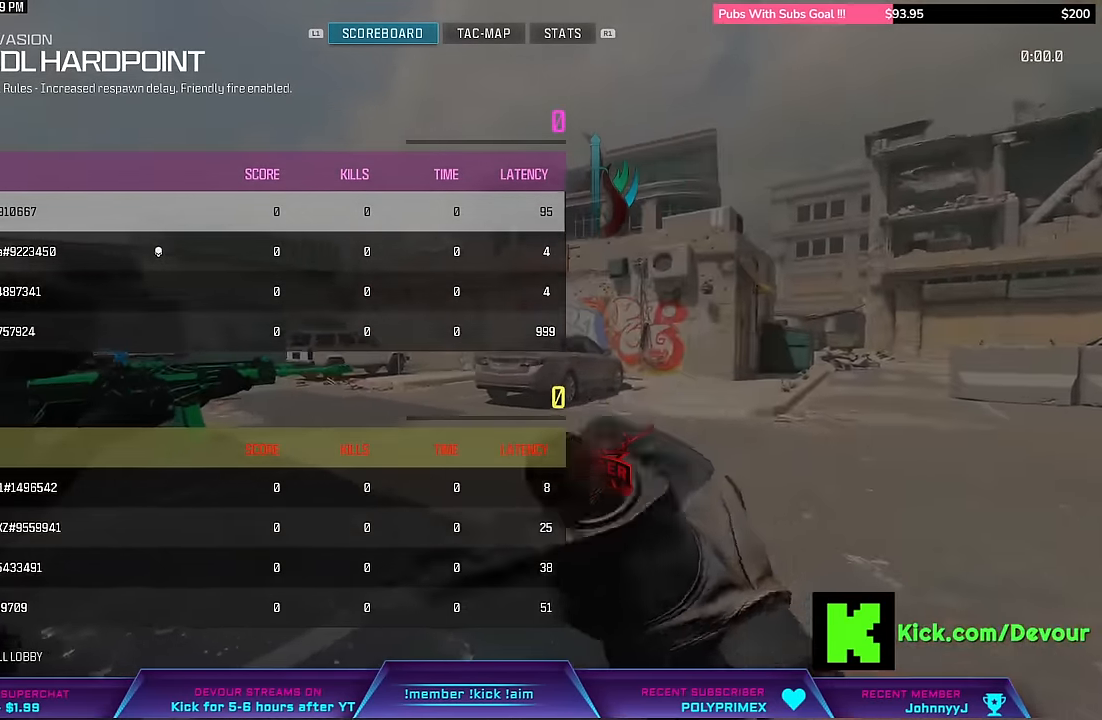
{"buttons": [], "left_stick": "center", "right_stick": "center", "events": []}
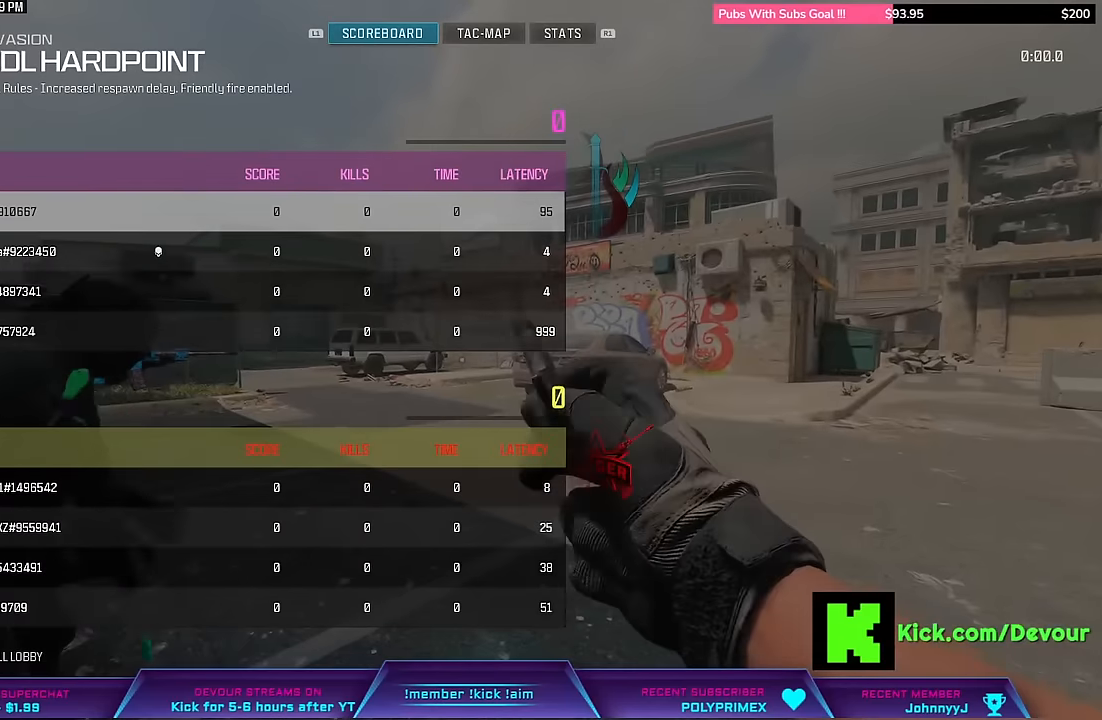
{"buttons": [], "left_stick": "center", "right_stick": "left", "events": [[283, "right_stick", "left"]]}
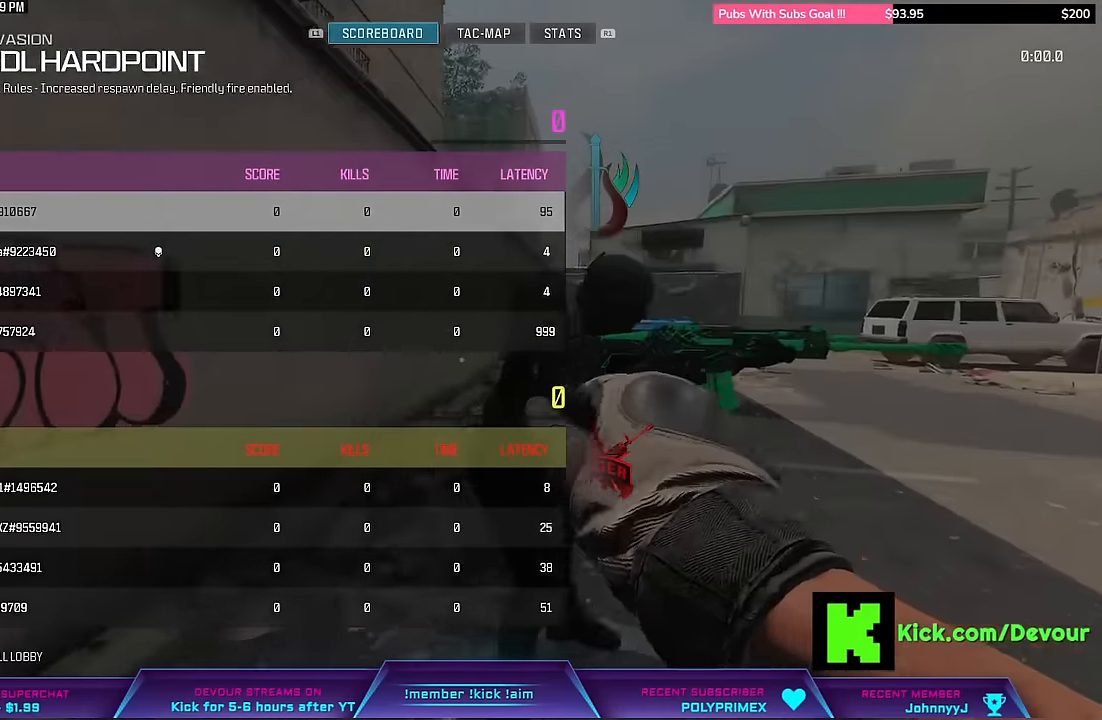
{"buttons": [], "left_stick": "center", "right_stick": "right", "events": [[300, "right_stick", "center"], [467, "right_stick", "right"]]}
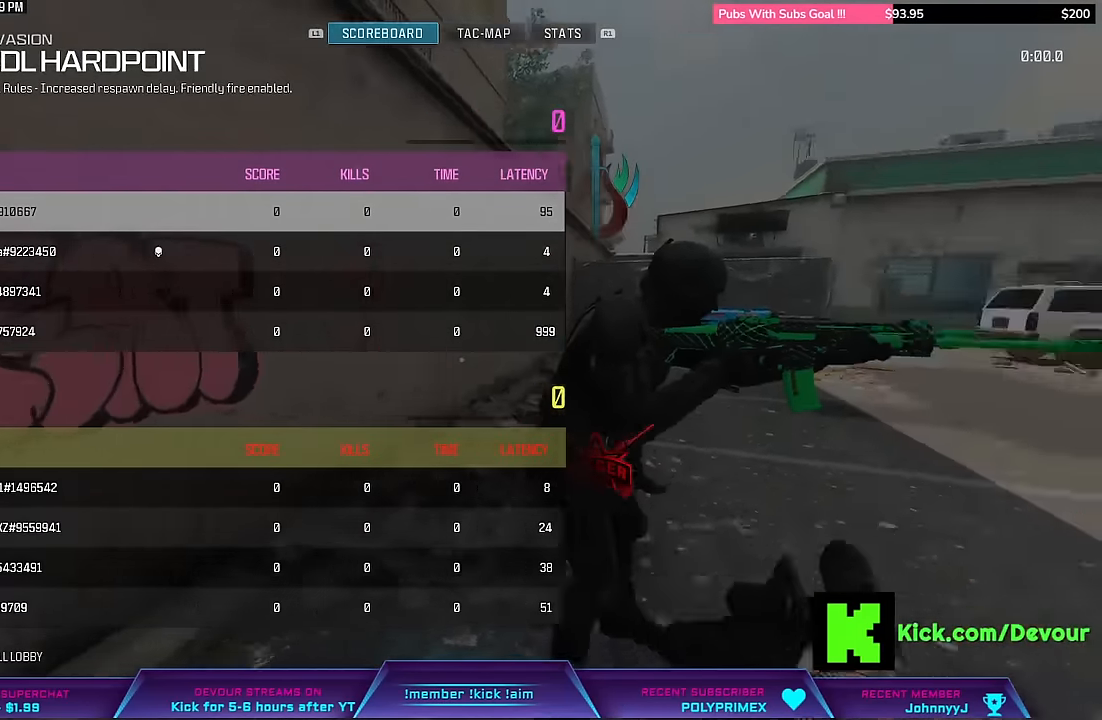
{"buttons": [], "left_stick": "center", "right_stick": "center", "events": [[200, "right_stick", "center"]]}
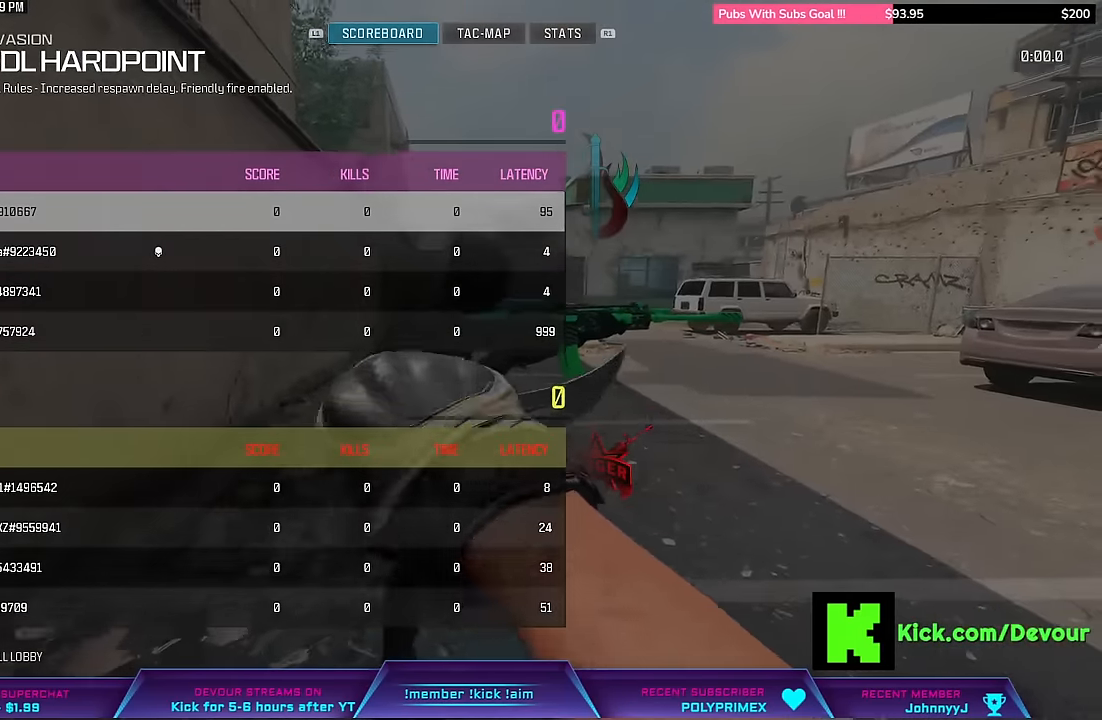
{"buttons": [], "left_stick": "center", "right_stick": "center", "events": [[100, "right_stick", "right"], [233, "right_stick", "center"]]}
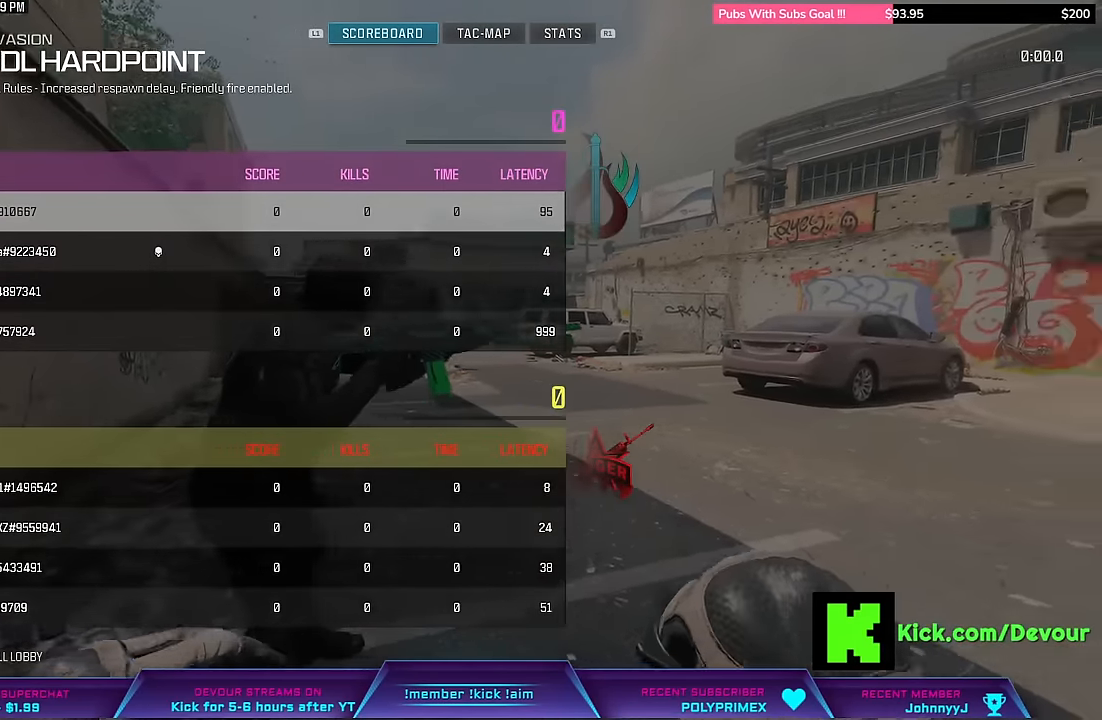
{"buttons": [], "left_stick": "center", "right_stick": "right", "events": [[150, "right_stick", "right"]]}
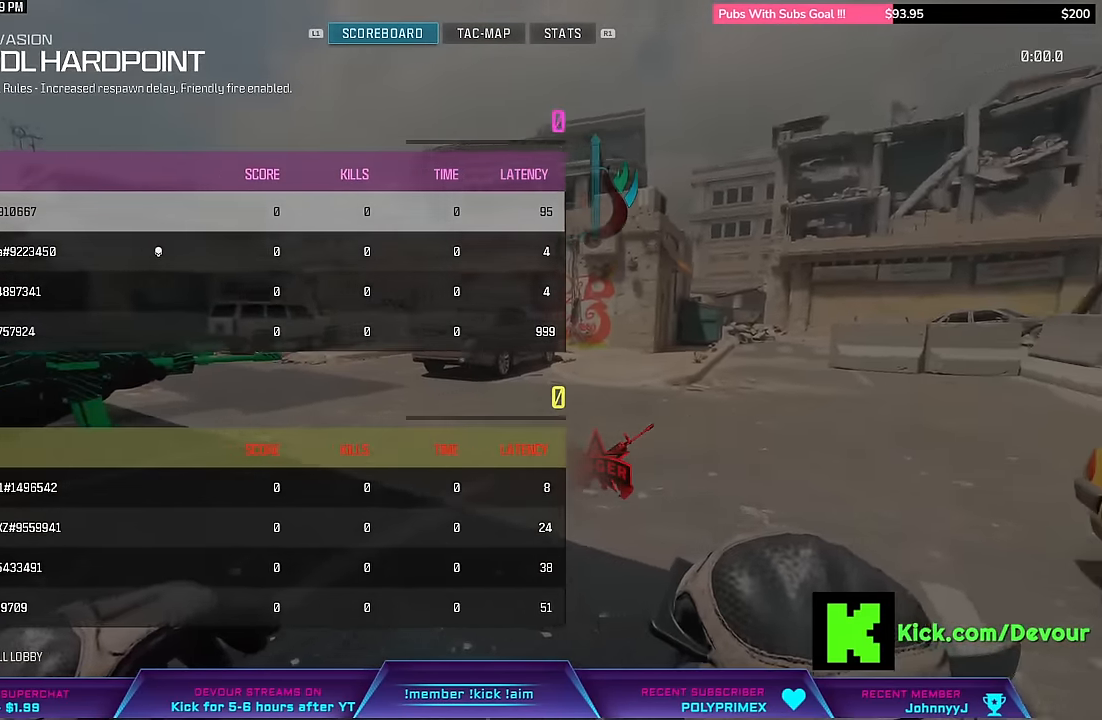
{"buttons": [], "left_stick": "center", "right_stick": "center", "events": [[367, "right_stick", "center"]]}
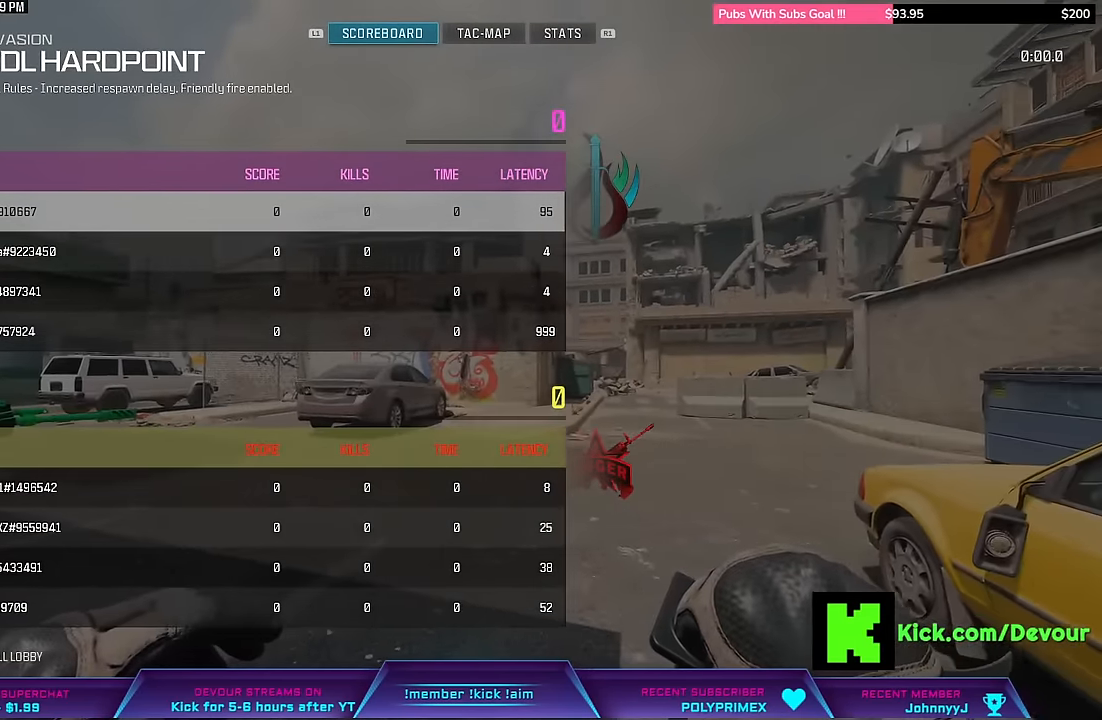
{"buttons": [], "left_stick": "center", "right_stick": "center", "events": []}
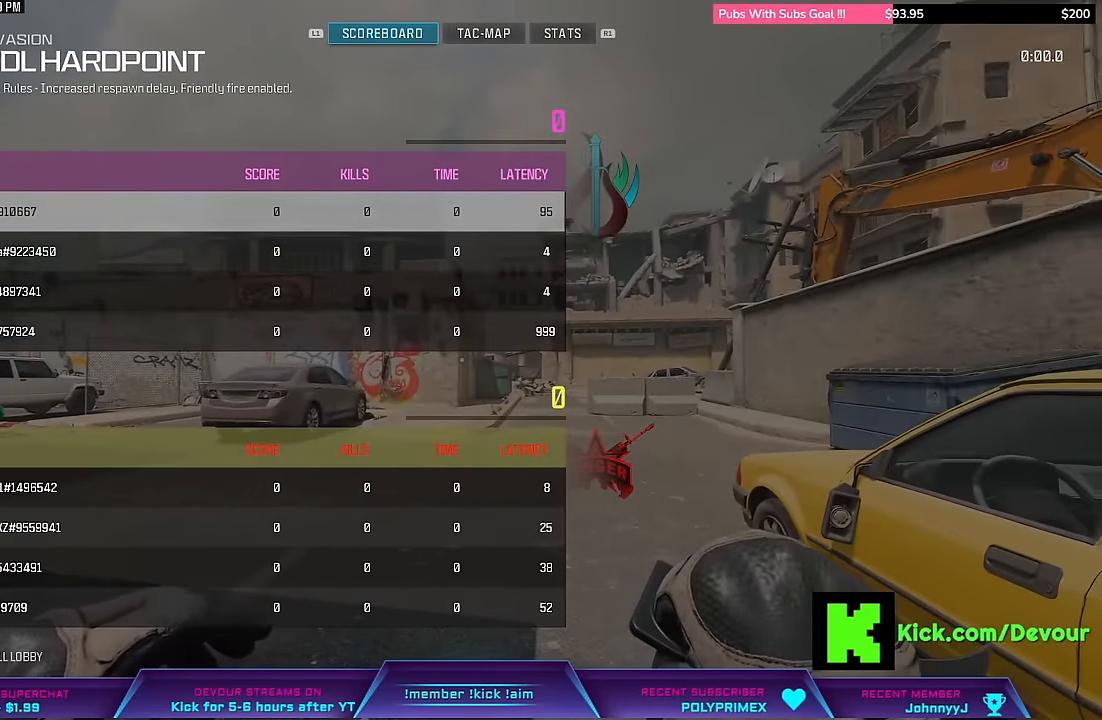
{"buttons": ["TOUCHPAD"], "left_stick": "center", "right_stick": "center", "events": [[450, "TOUCHPAD", "down"]]}
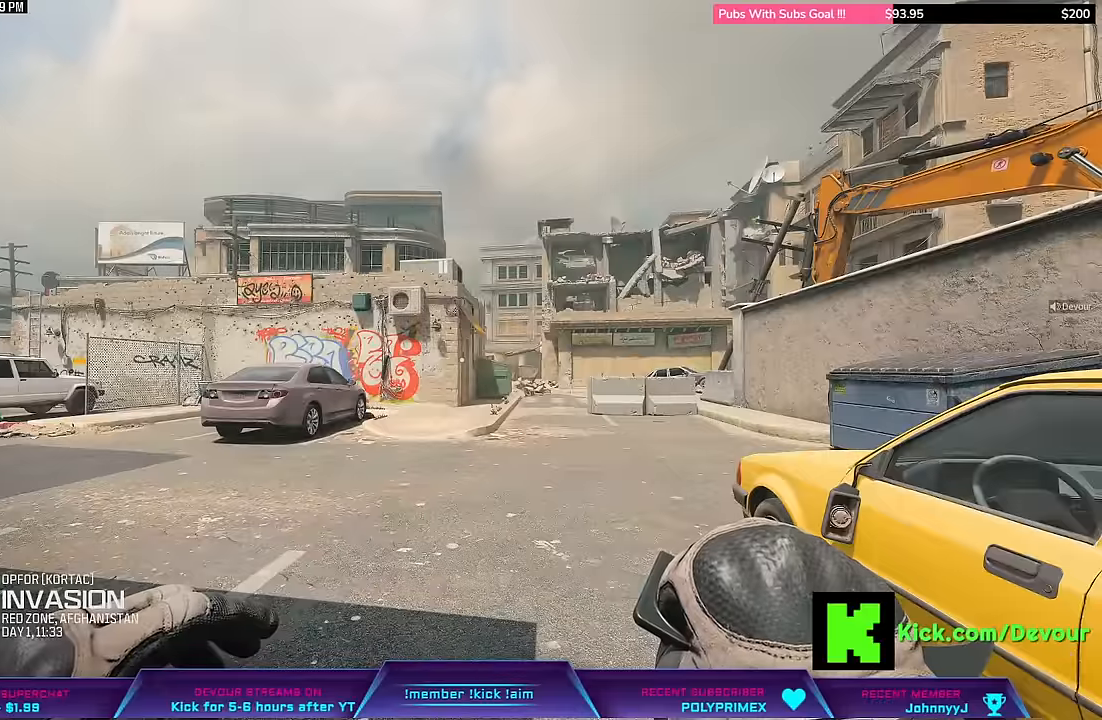
{"buttons": [], "left_stick": "center", "right_stick": "center", "events": [[83, "TOUCHPAD", "up"], [217, "TOUCHPAD", "down"], [283, "TOUCHPAD", "up"]]}
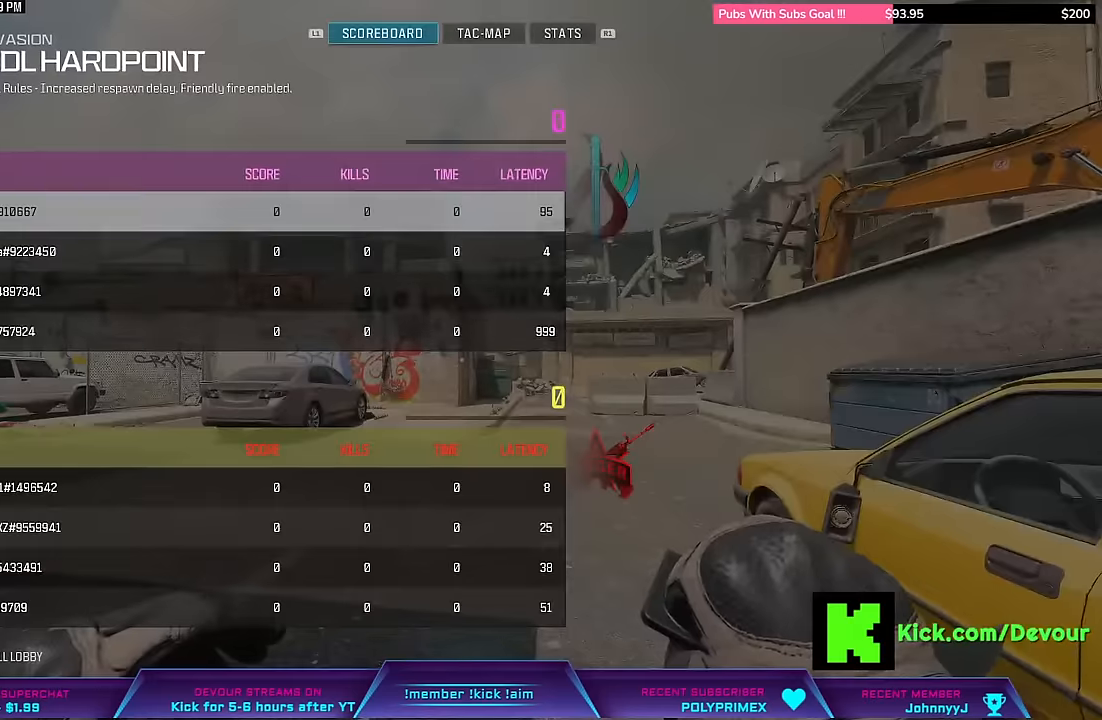
{"buttons": [], "left_stick": "center", "right_stick": "center", "events": []}
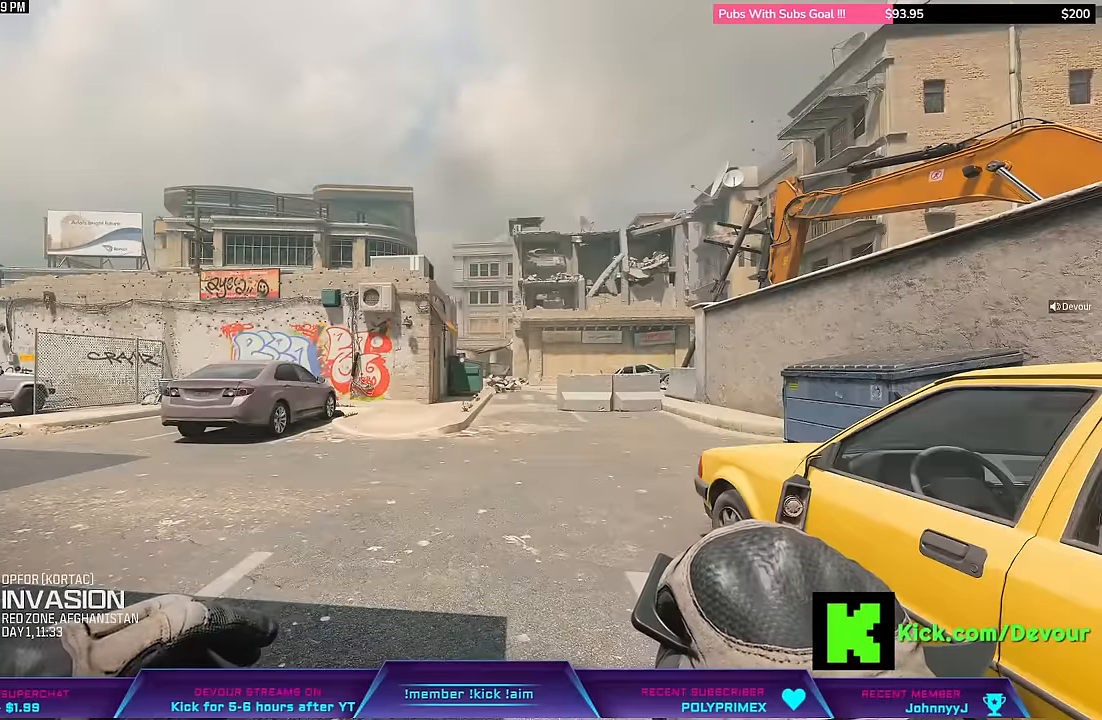
{"buttons": [], "left_stick": "center", "right_stick": "center", "events": []}
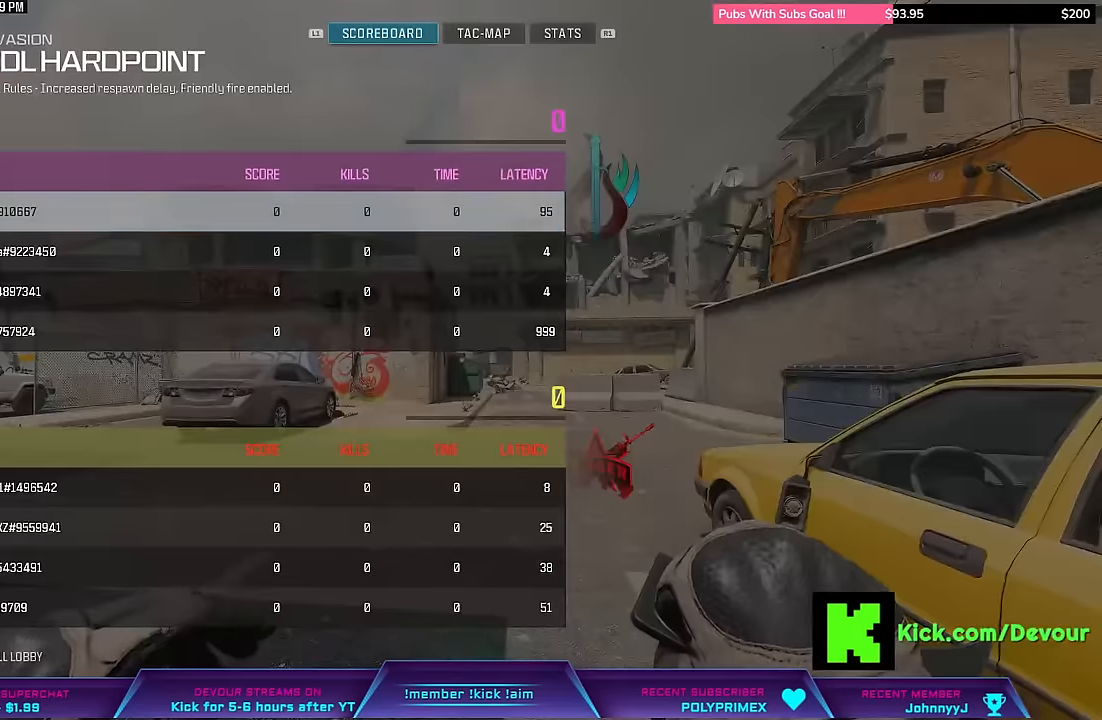
{"buttons": [], "left_stick": "center", "right_stick": "center", "events": []}
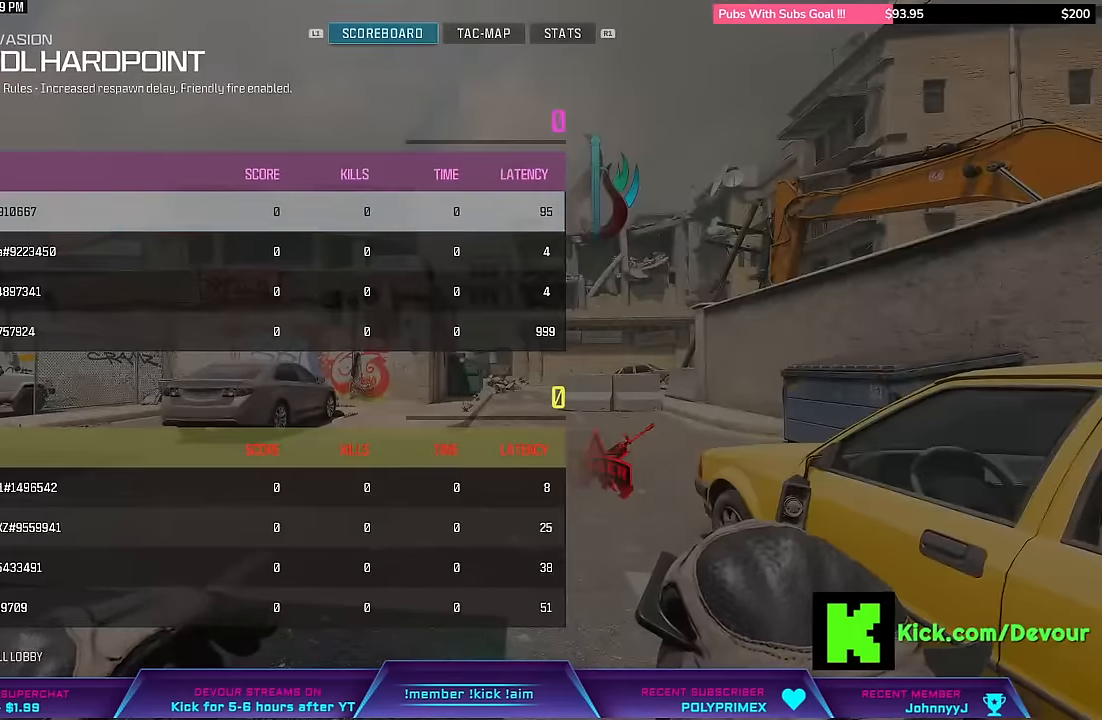
{"buttons": [], "left_stick": "center", "right_stick": "center", "events": [[100, "TOUCHPAD", "down"], [167, "TOUCHPAD", "up"]]}
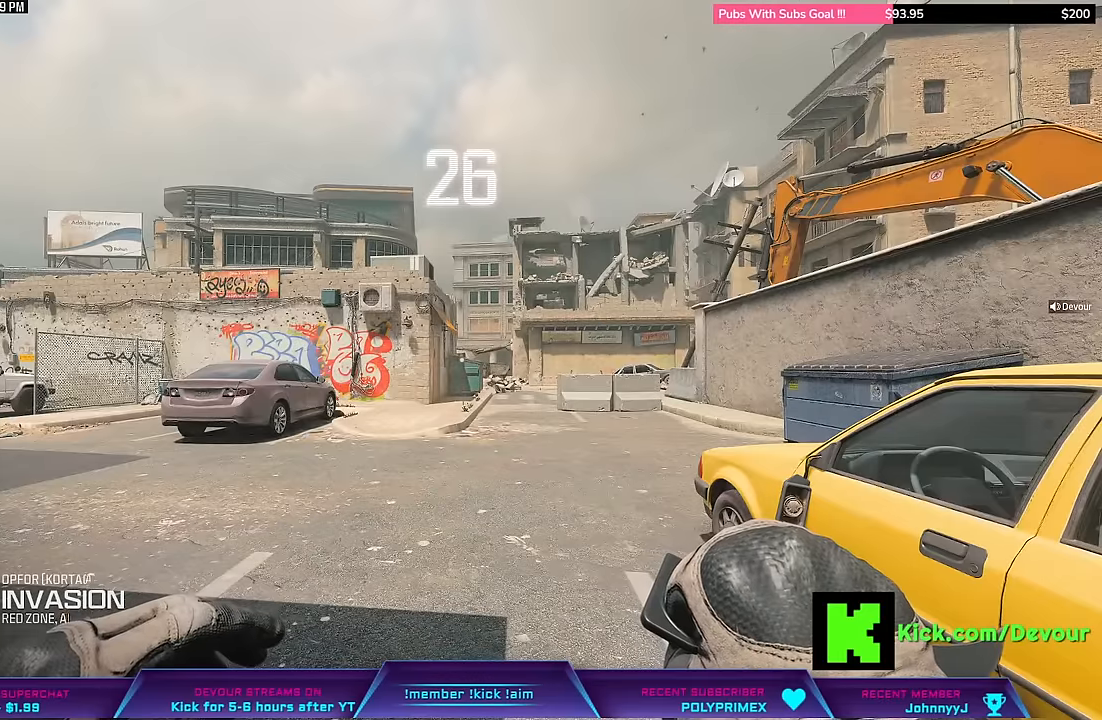
{"buttons": [], "left_stick": "center", "right_stick": "center", "events": []}
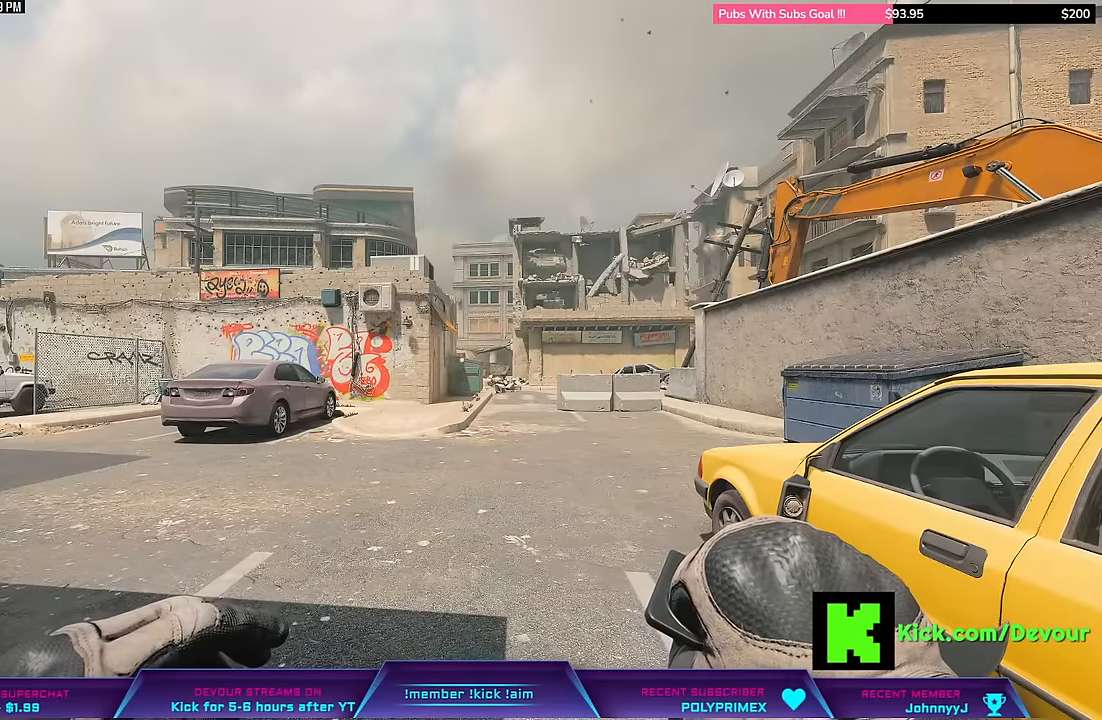
{"buttons": [], "left_stick": "center", "right_stick": "center", "events": []}
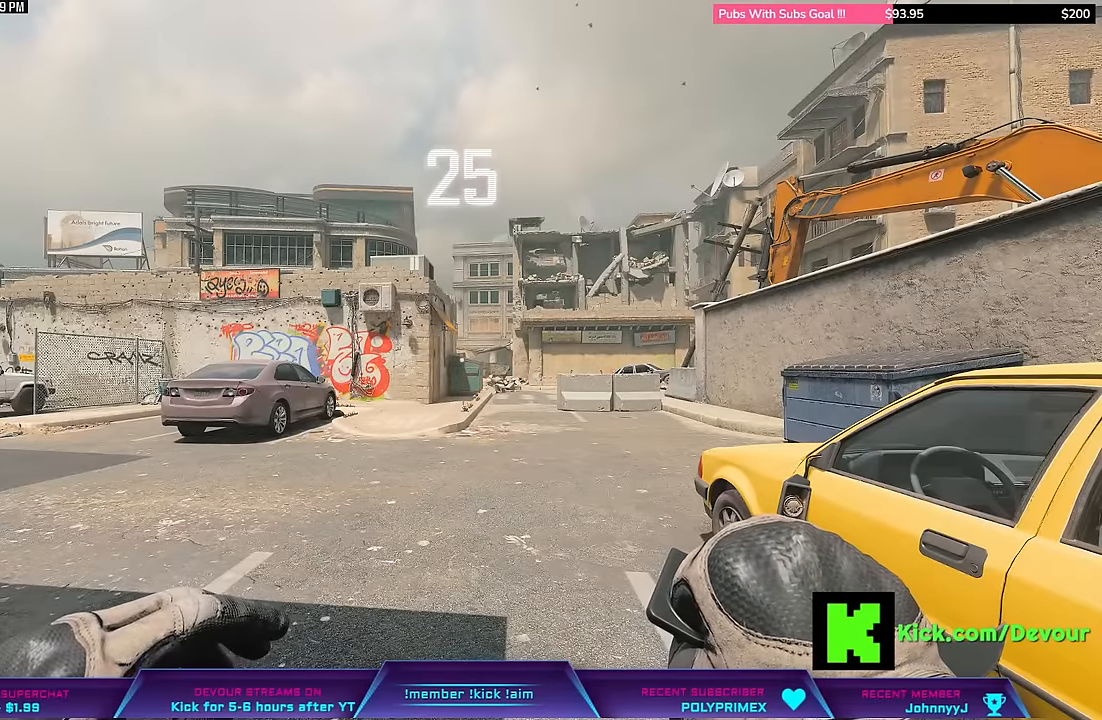
{"buttons": [], "left_stick": "center", "right_stick": "center", "events": [[217, "TOUCHPAD", "down"], [284, "TOUCHPAD", "up"]]}